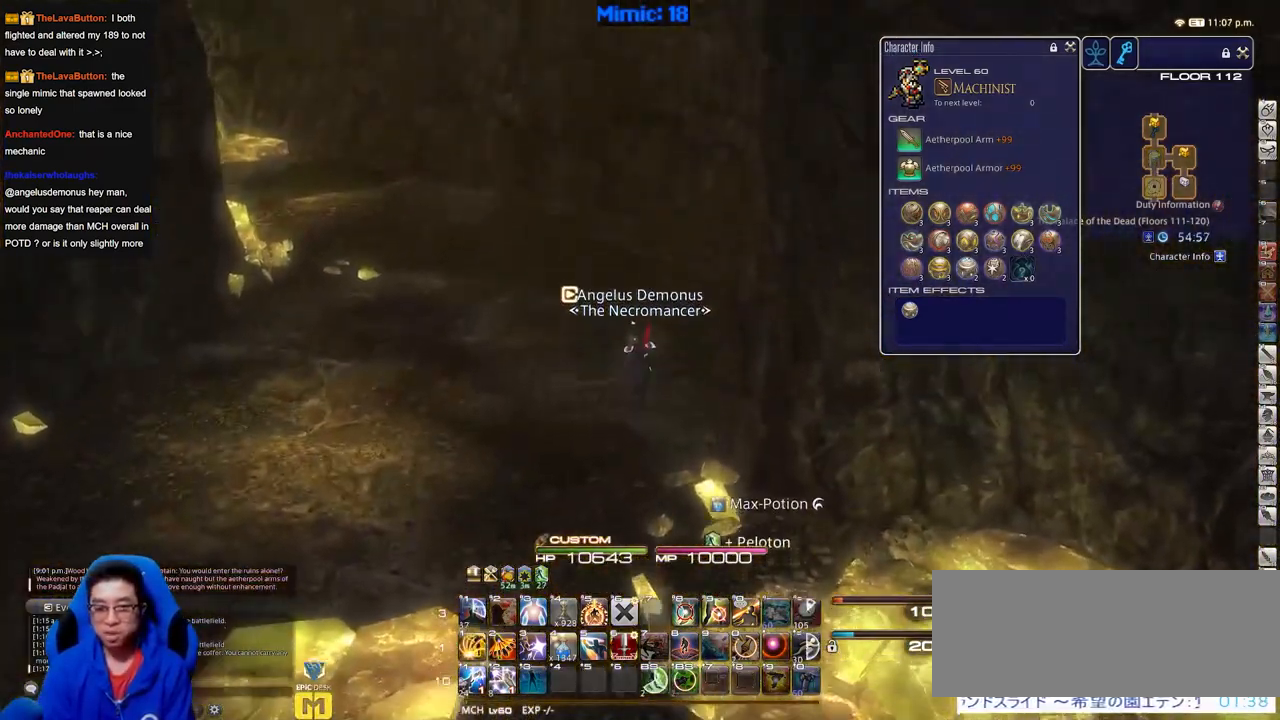
Gameplay with keyboard; each line is a JSON object with the keys held at the frame after it. "events" lists presses ("down") and releases ("up") of "a", "alt_l", "alt_r", "b", "c", "caps_lock", "ctrl_l", "ctrl_r", "d", "down", "e", "escape", "f", "f1", "f10", "f11", "f12", "f2", "f3", "f4", "f5", "f6", "f7", "f8", "f9", "g", "h", "i", "j", "k", "l", "left", "m", "n", "q", "r", "return", "right", "s", "shift", "space", "super", "t", "tab", "u", "up", "v", "w", "x", "y" and "z" between this image and that frame as [ms after this image, input, new state], when the widget could be followed in between. No other keys are recorded. Mouse input is not recorded. Not read: o p.
{"keys": ["w"], "events": []}
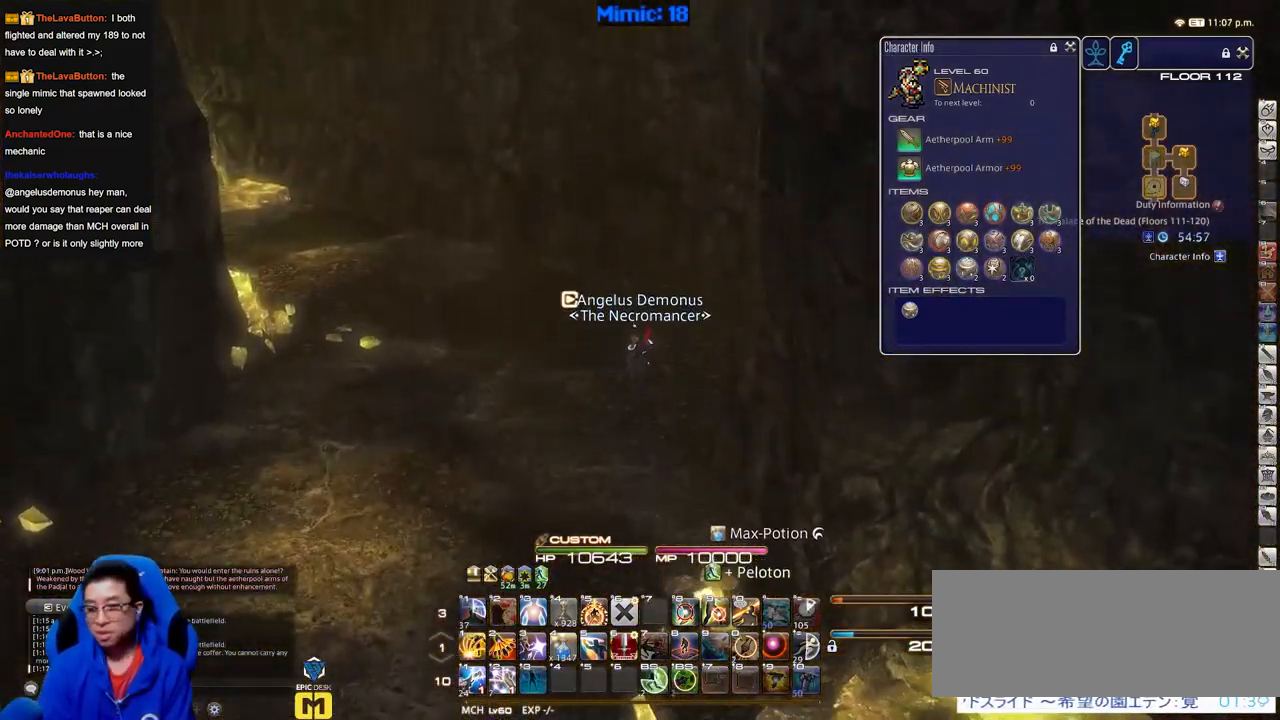
{"keys": ["w"], "events": []}
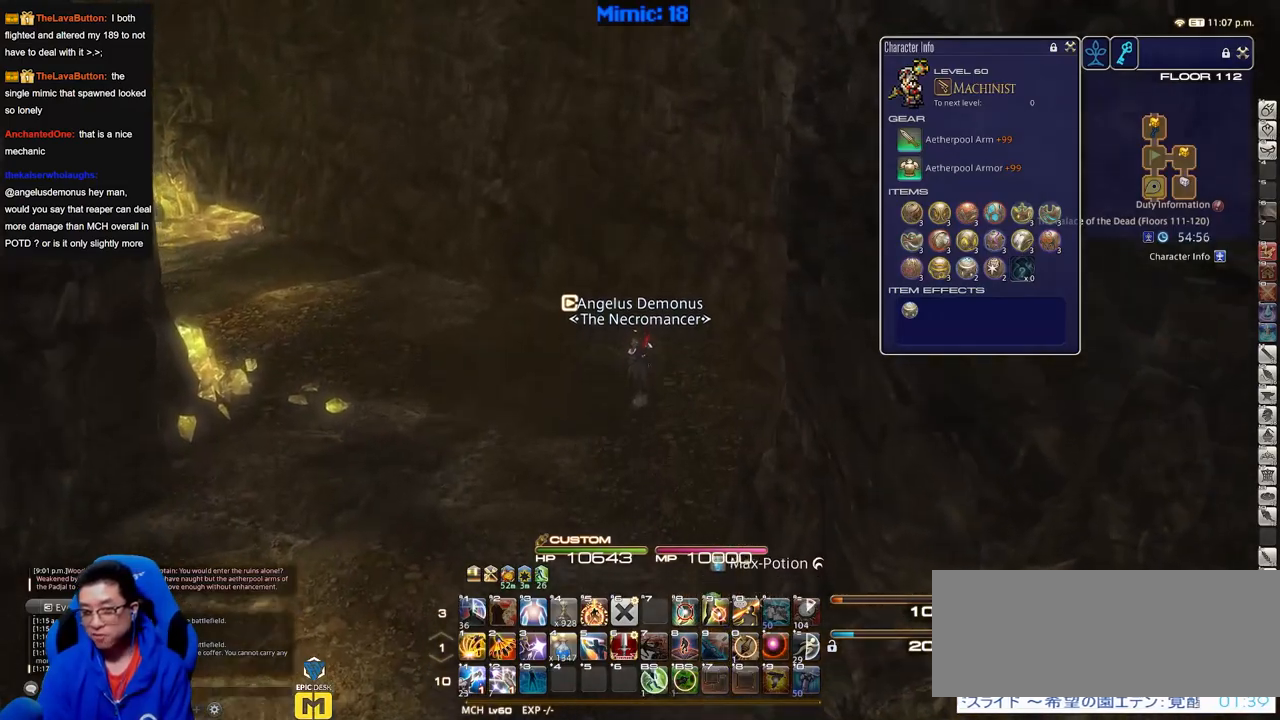
{"keys": ["w"], "events": []}
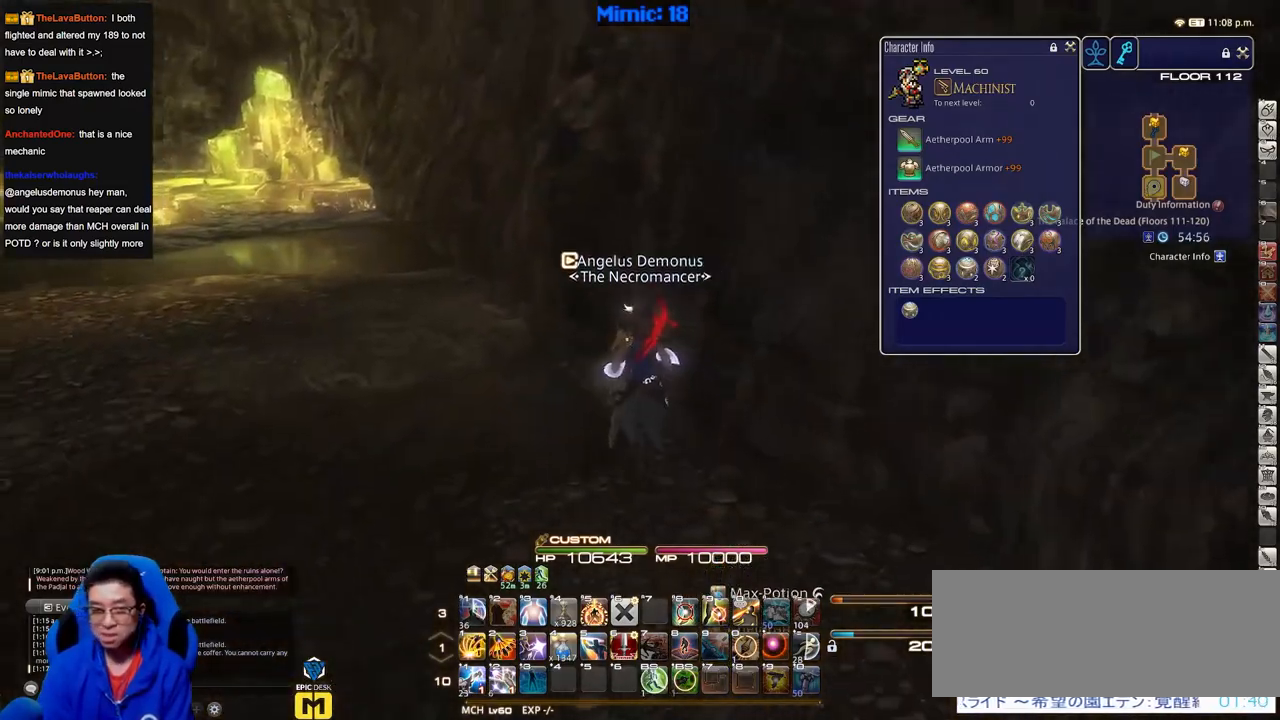
{"keys": ["w"], "events": []}
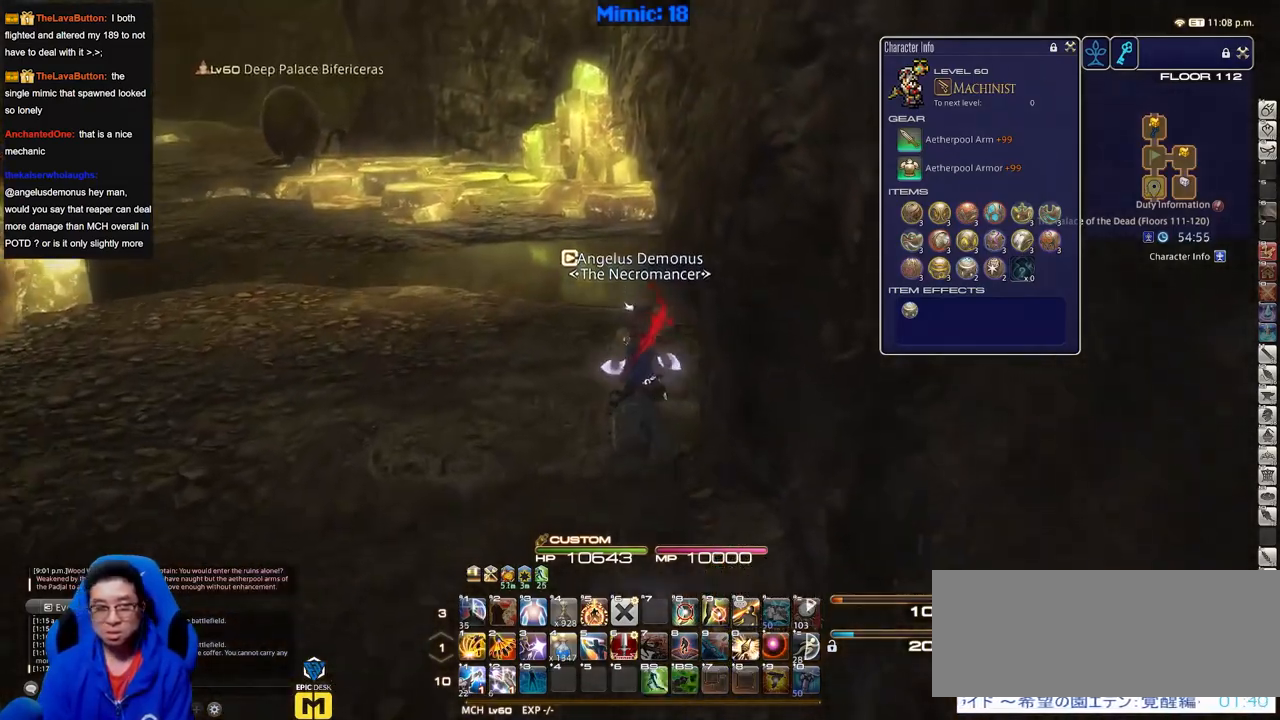
{"keys": ["tab", "w"], "events": [[434, "tab", "down"]]}
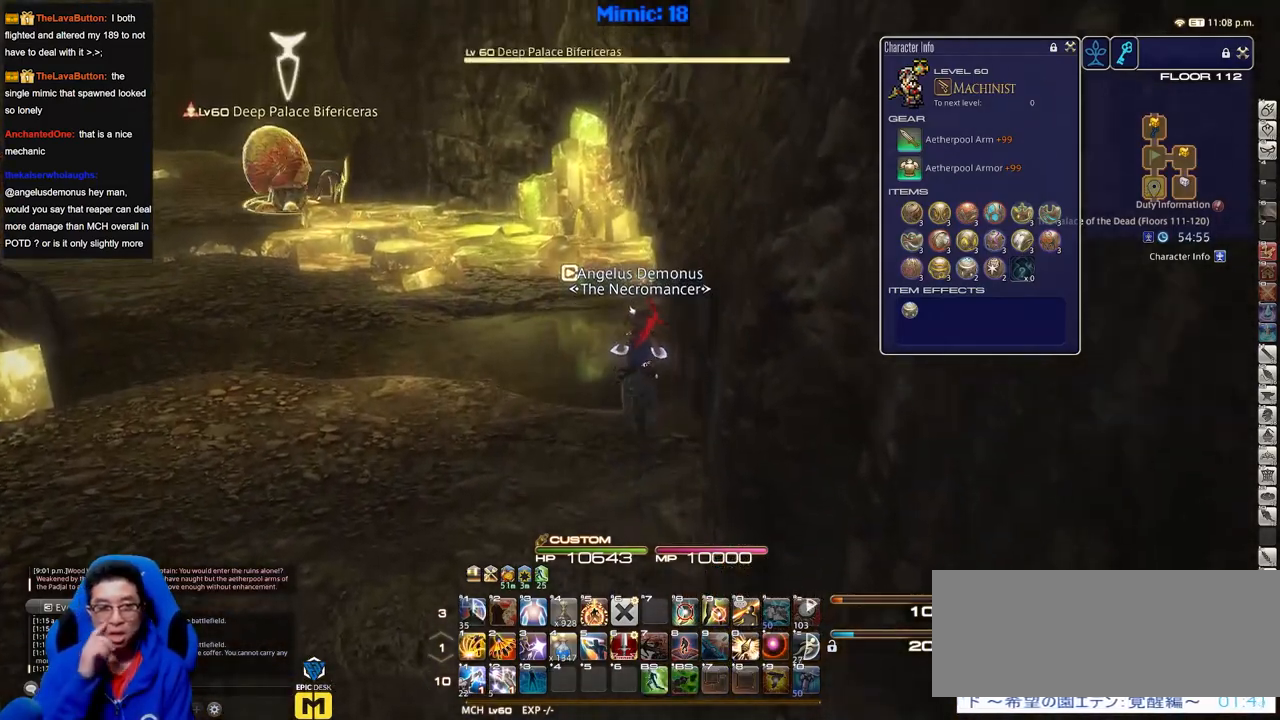
{"keys": ["w"], "events": [[66, "tab", "up"]]}
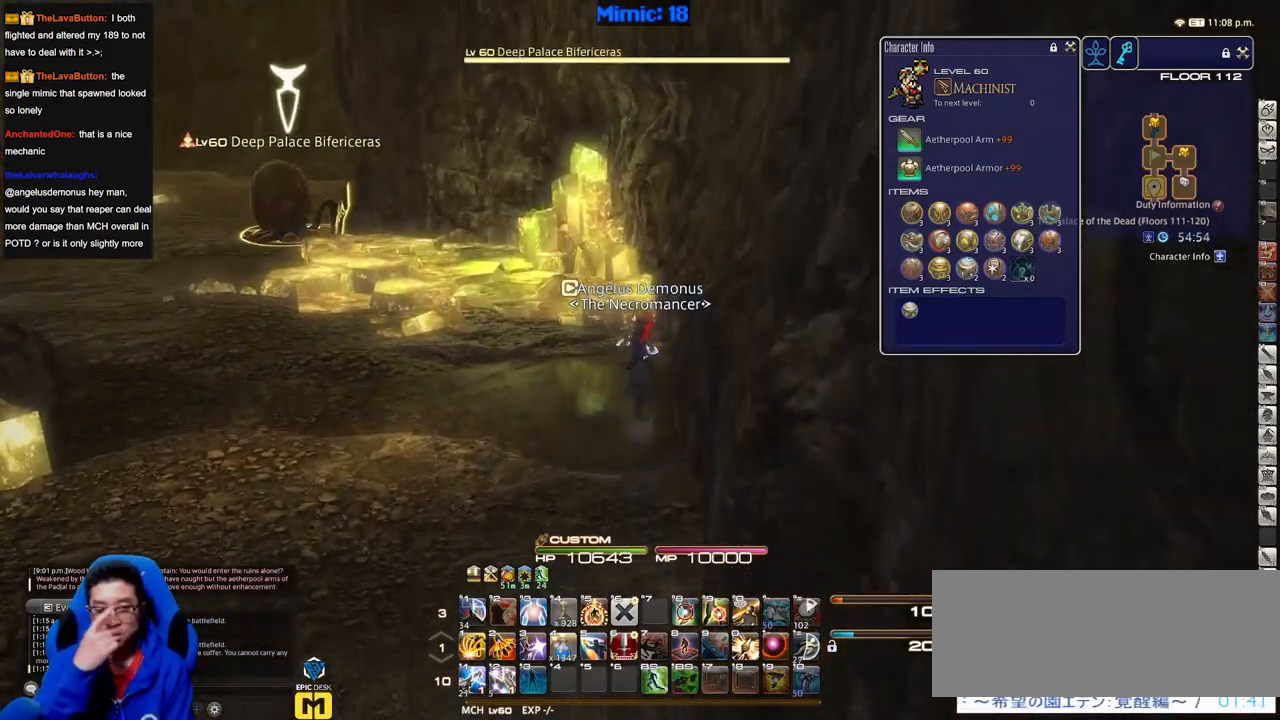
{"keys": ["w"], "events": [[184, "a", "down"], [367, "a", "up"]]}
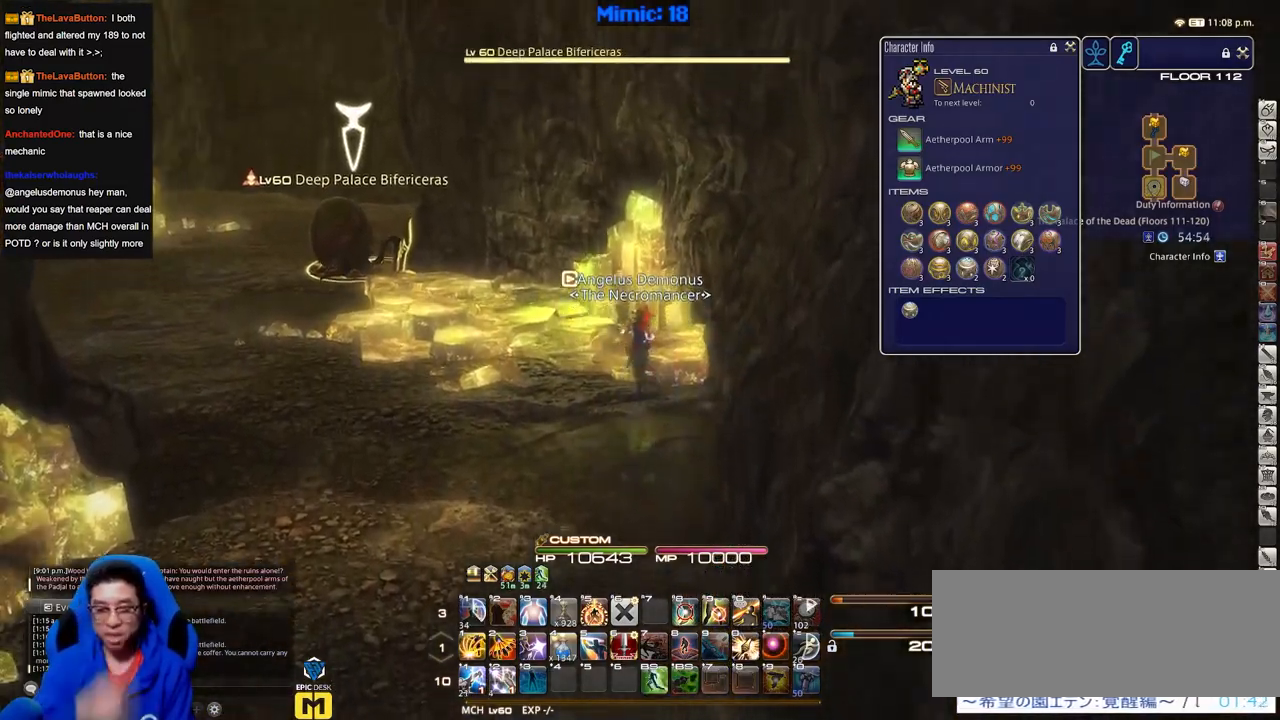
{"keys": ["a", "w"], "events": [[167, "a", "down"]]}
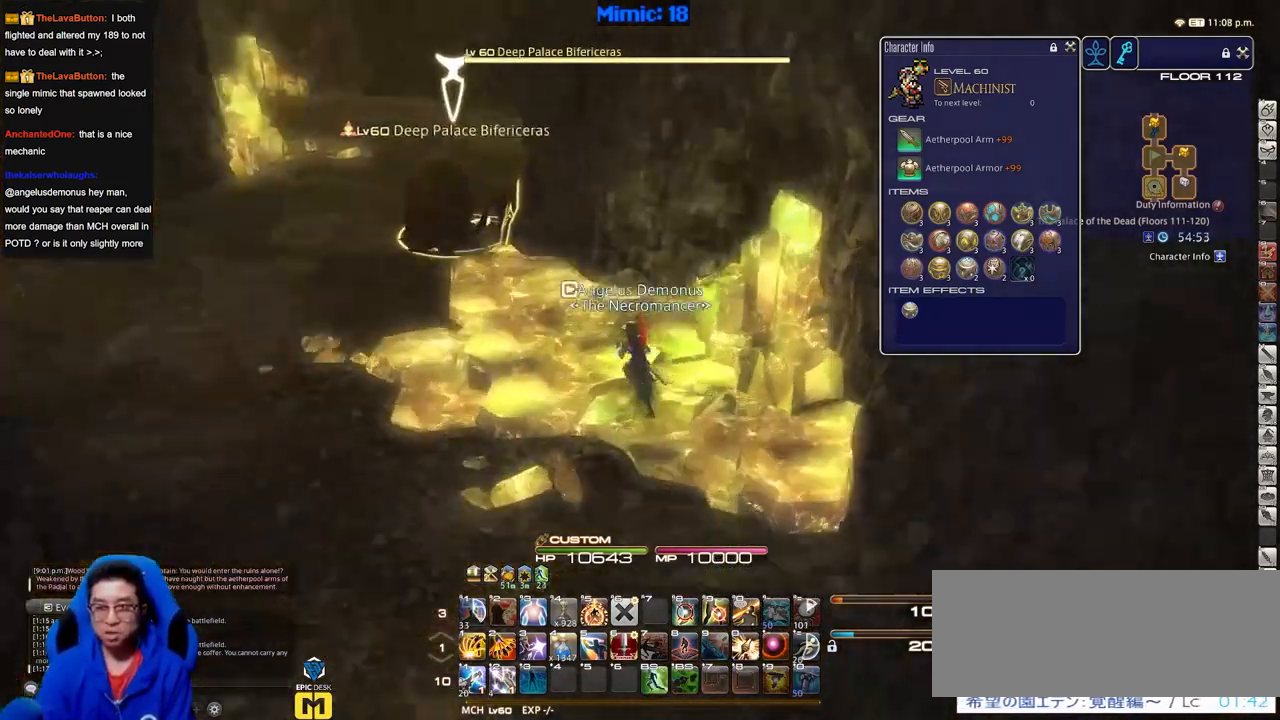
{"keys": ["w"], "events": [[84, "a", "up"]]}
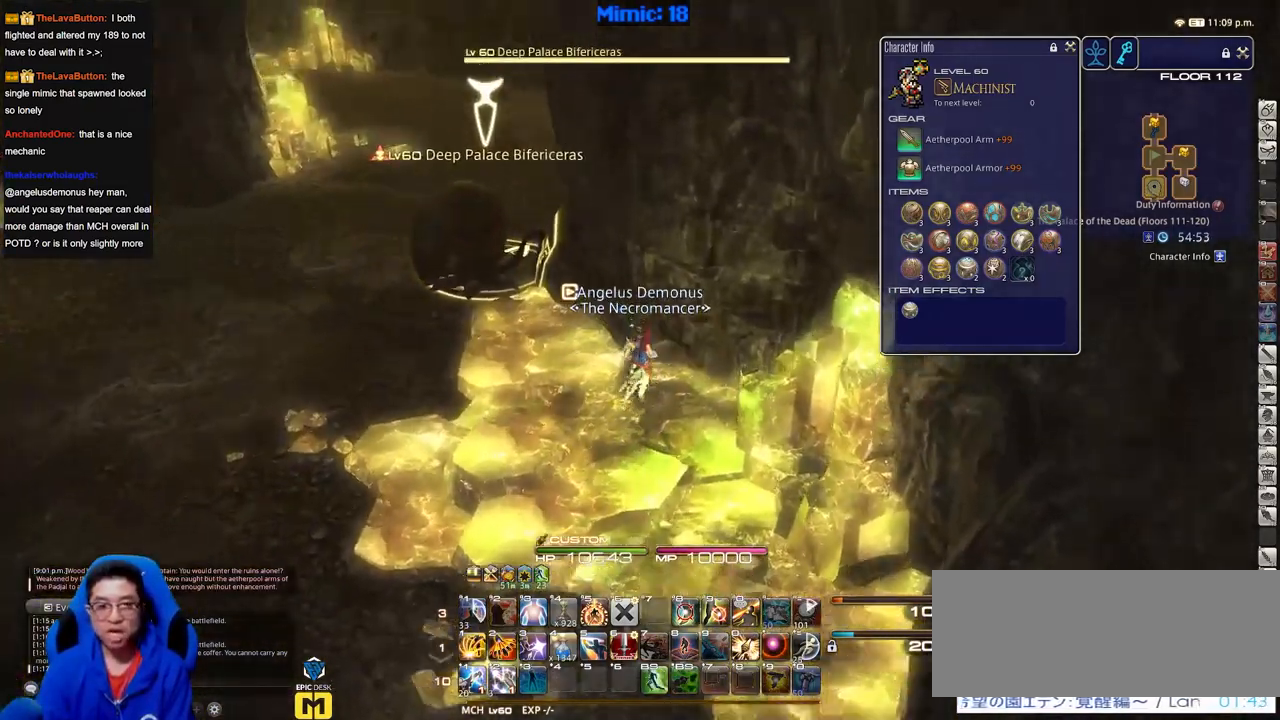
{"keys": ["w"], "events": [[200, "a", "down"], [334, "a", "up"]]}
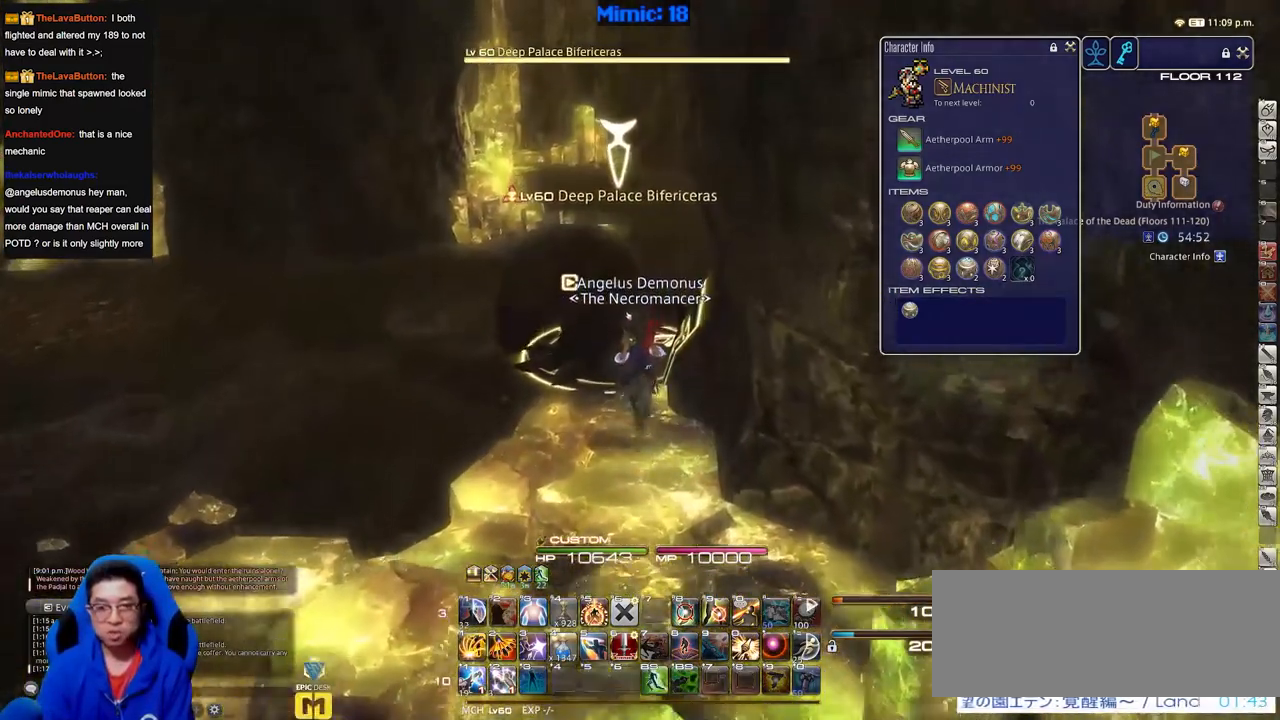
{"keys": ["w"], "events": []}
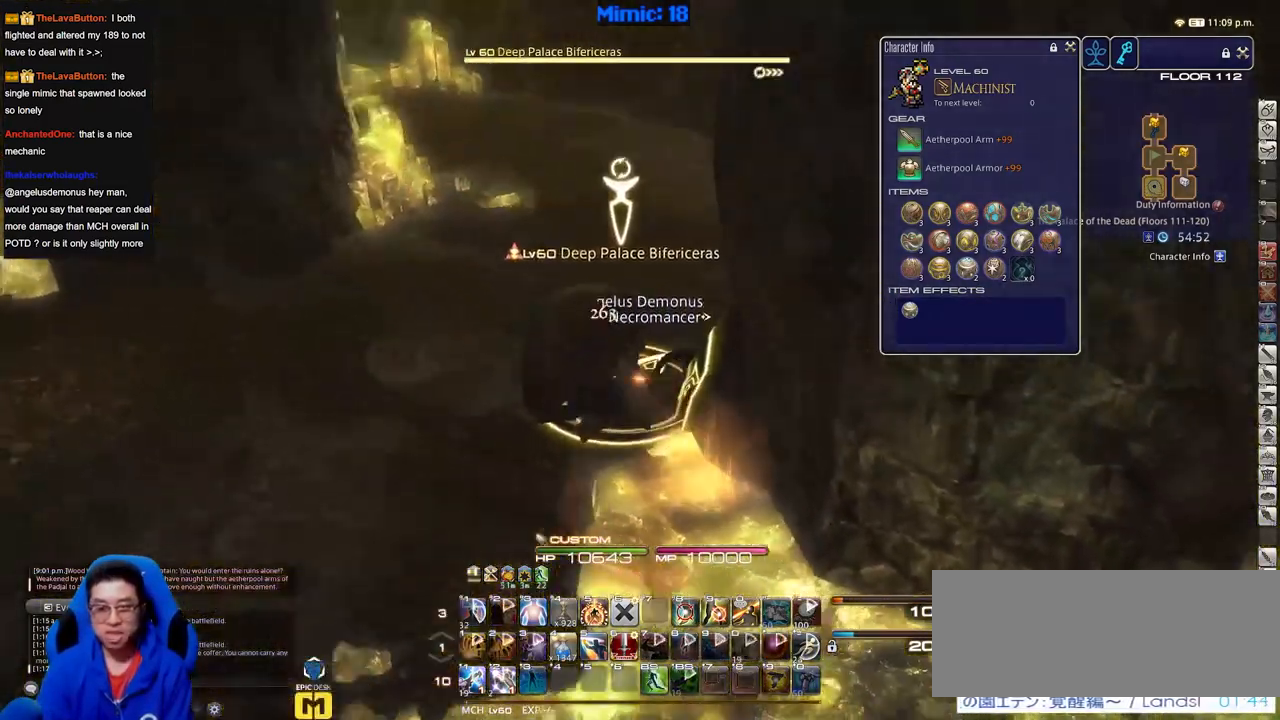
{"keys": ["w"], "events": [[234, "a", "down"], [400, "a", "up"]]}
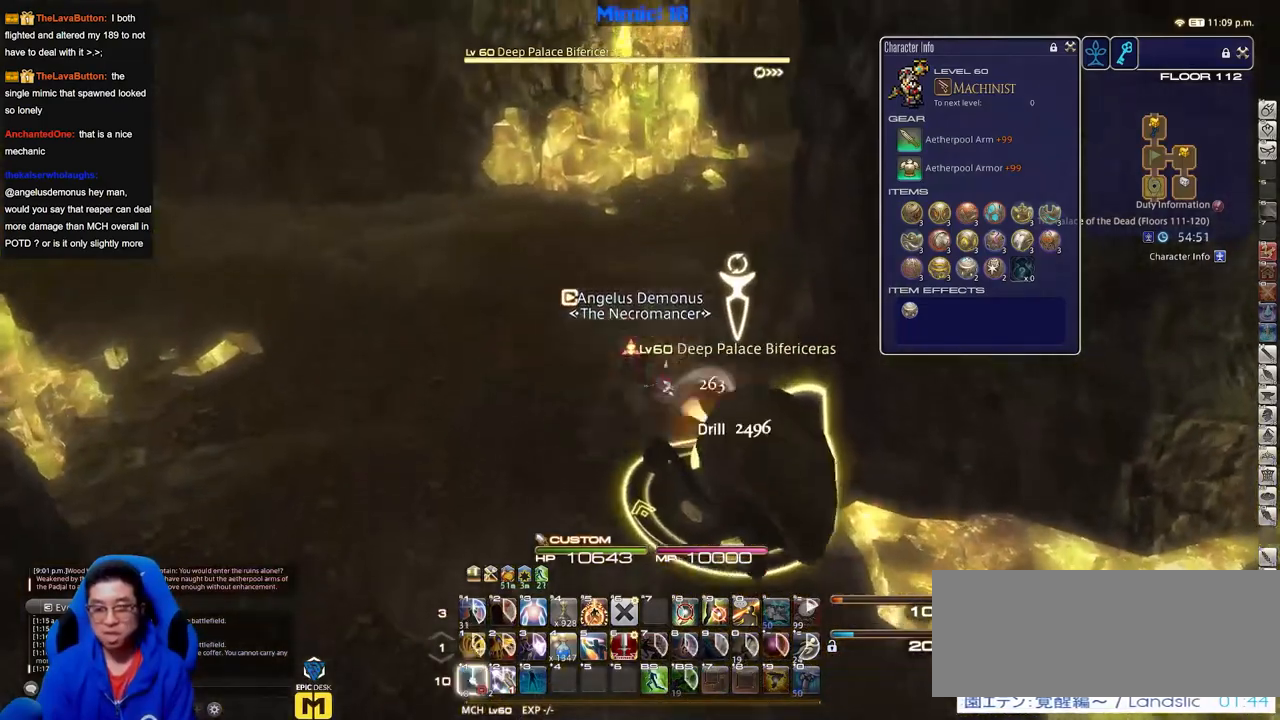
{"keys": ["w"], "events": [[234, "a", "down"], [468, "a", "up"]]}
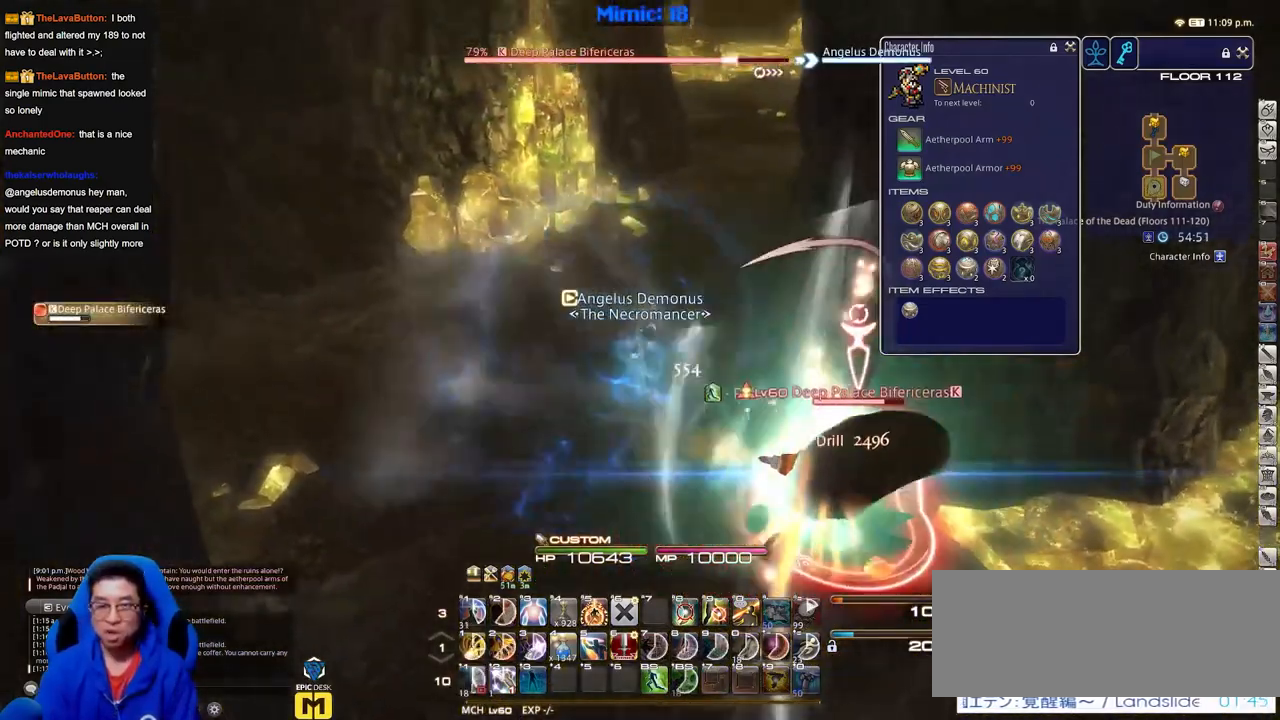
{"keys": ["w"], "events": [[200, "a", "down"], [334, "a", "up"]]}
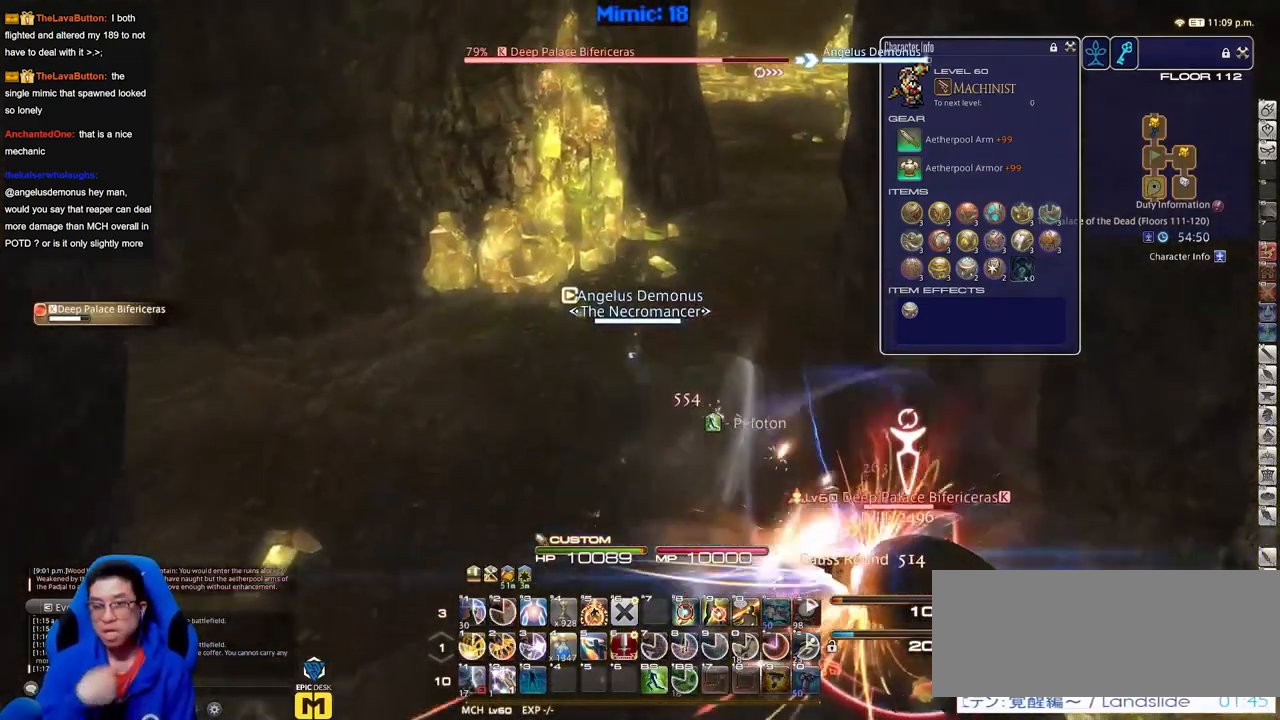
{"keys": ["w"], "events": [[167, "d", "down"], [351, "d", "up"]]}
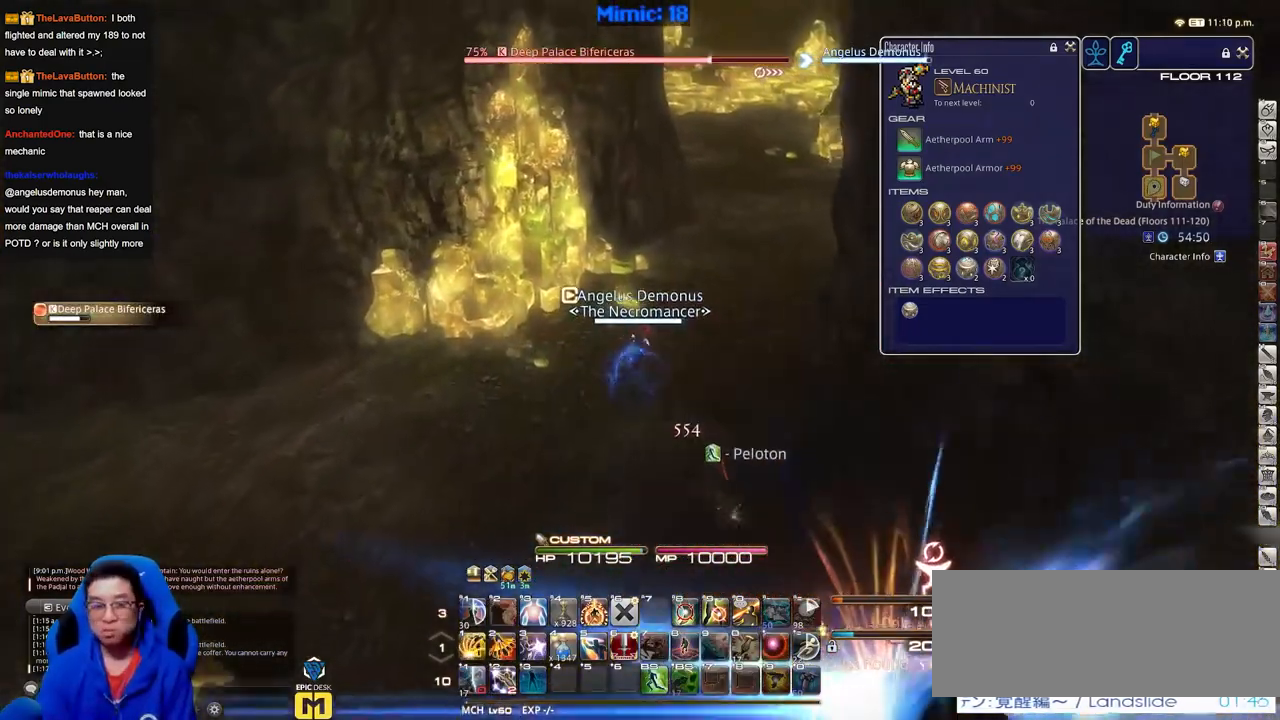
{"keys": ["w"], "events": []}
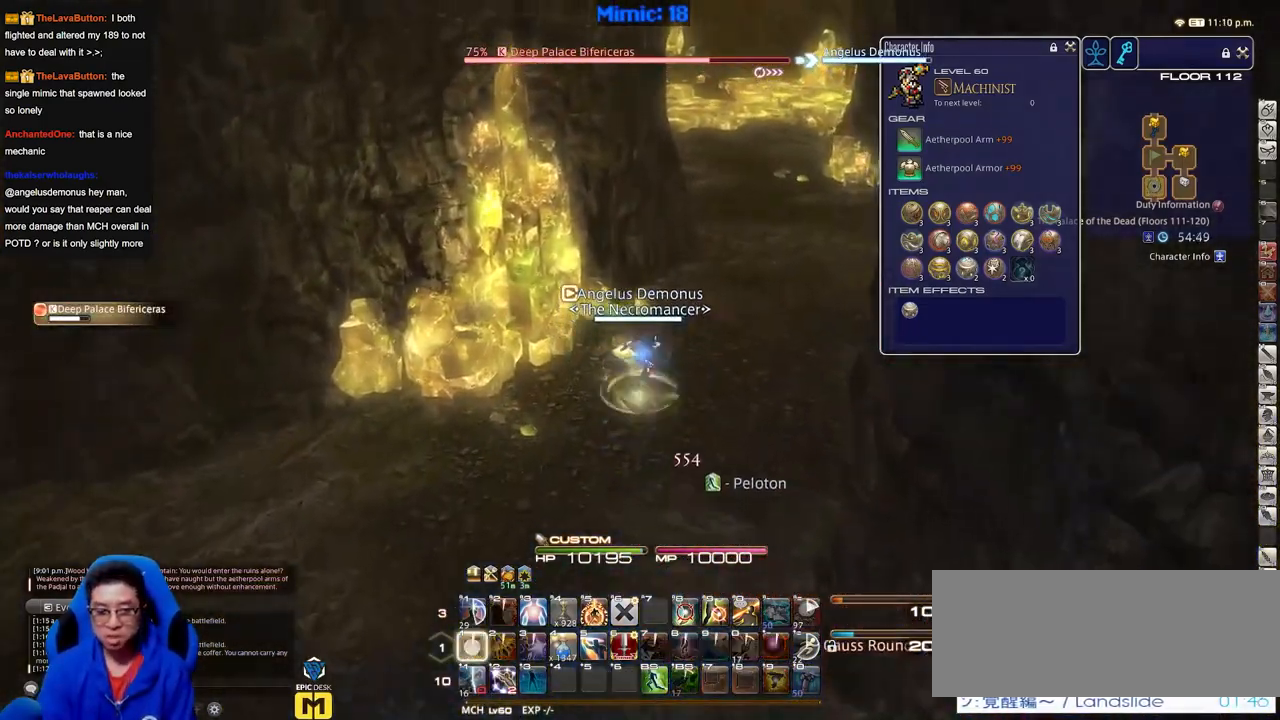
{"keys": ["d", "w"], "events": [[51, "d", "down"]]}
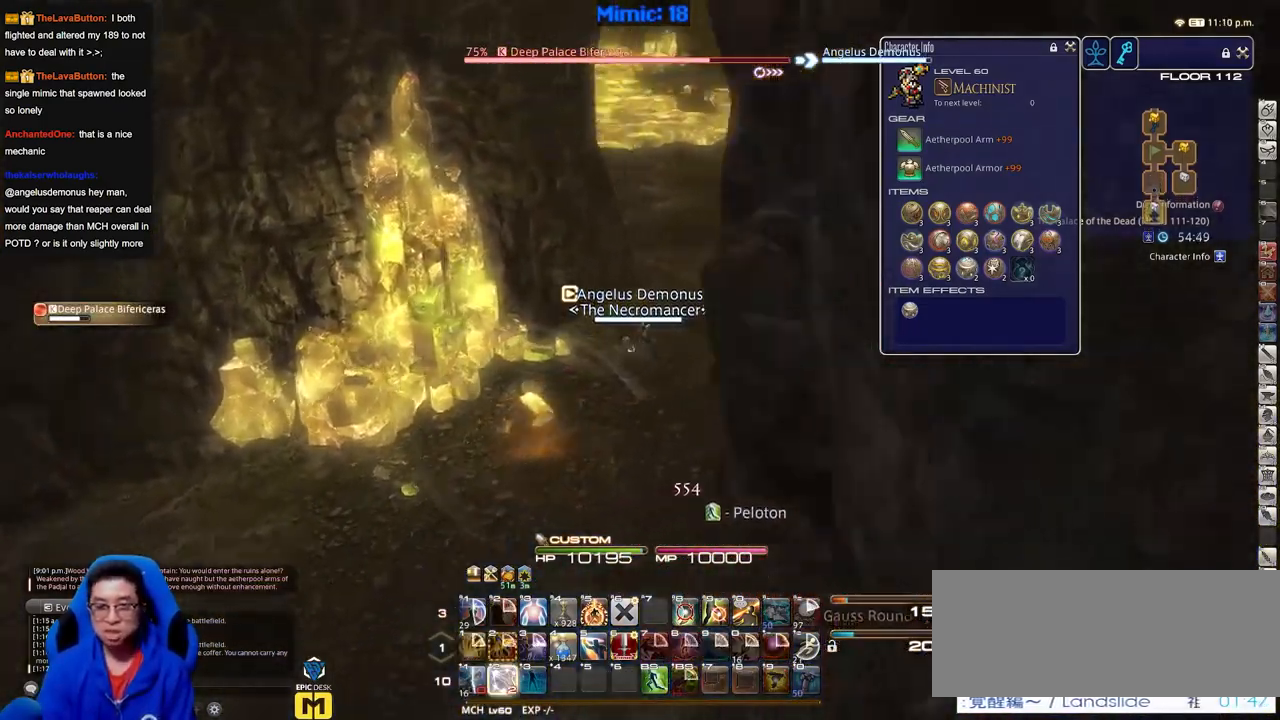
{"keys": ["w"], "events": [[67, "space", "down"], [217, "space", "up"], [350, "d", "up"]]}
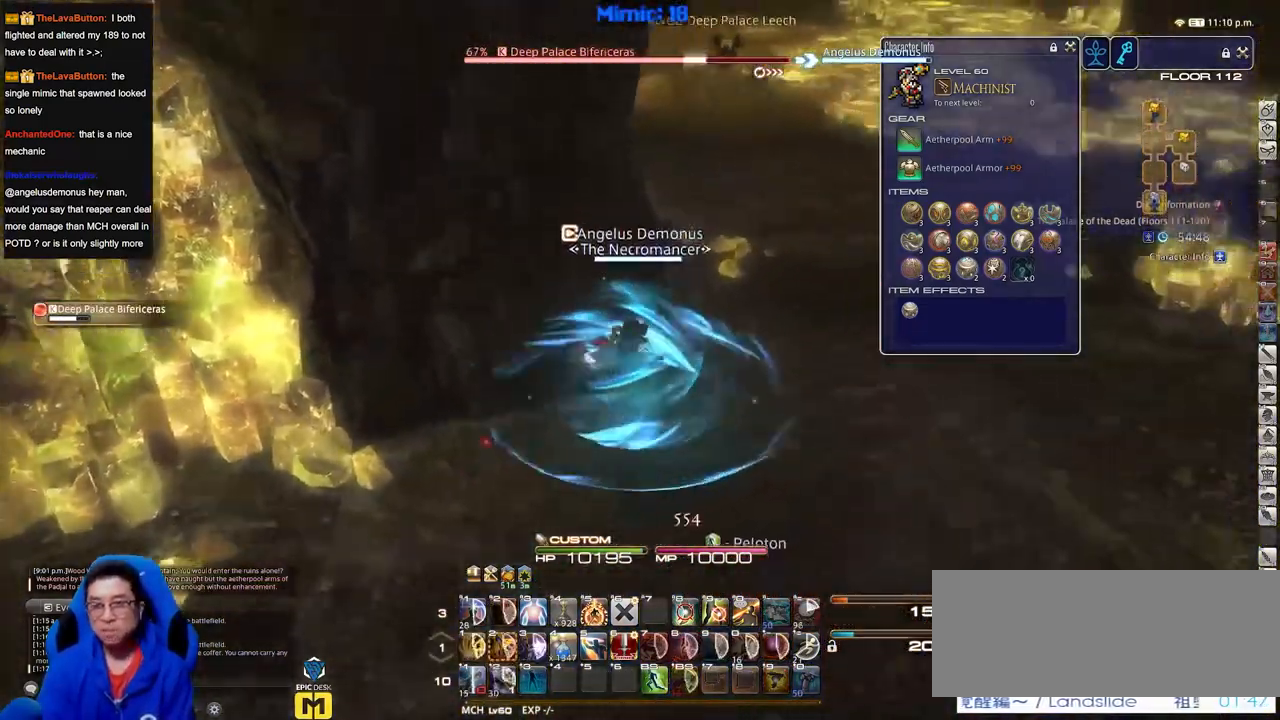
{"keys": ["a", "d", "w"], "events": [[51, "d", "down"], [468, "a", "down"]]}
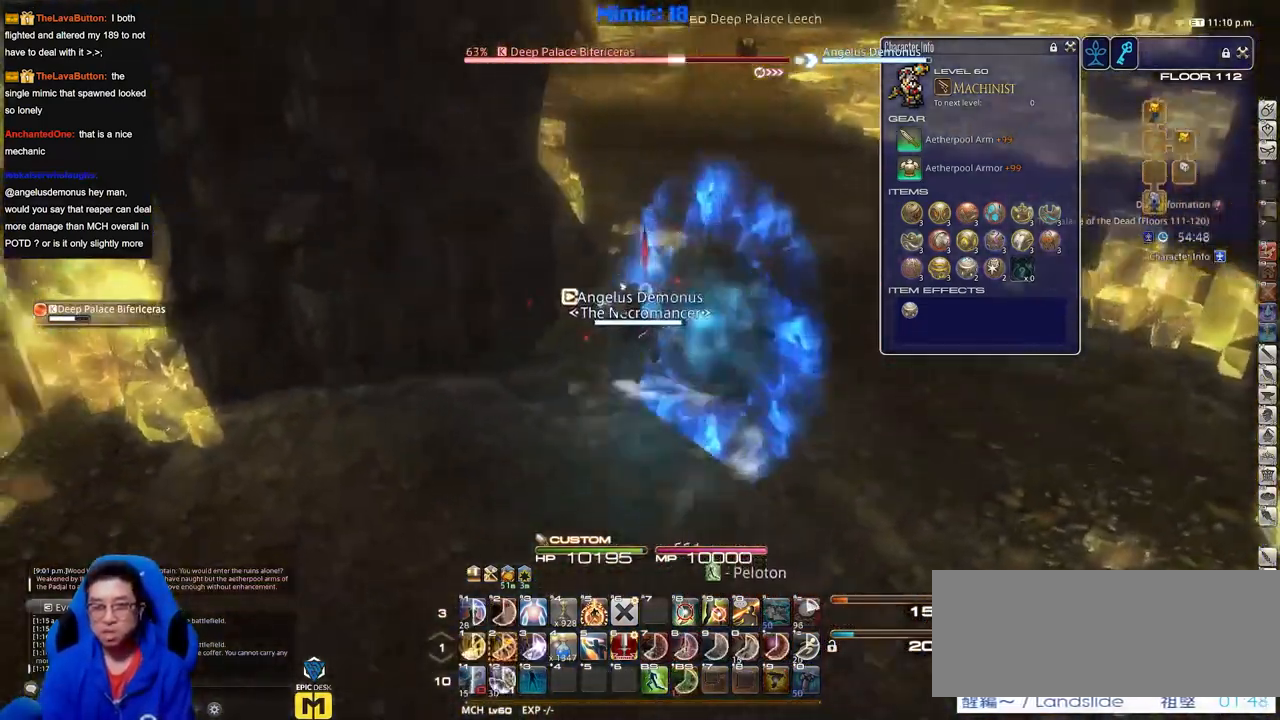
{"keys": ["a", "w"], "events": [[200, "d", "up"]]}
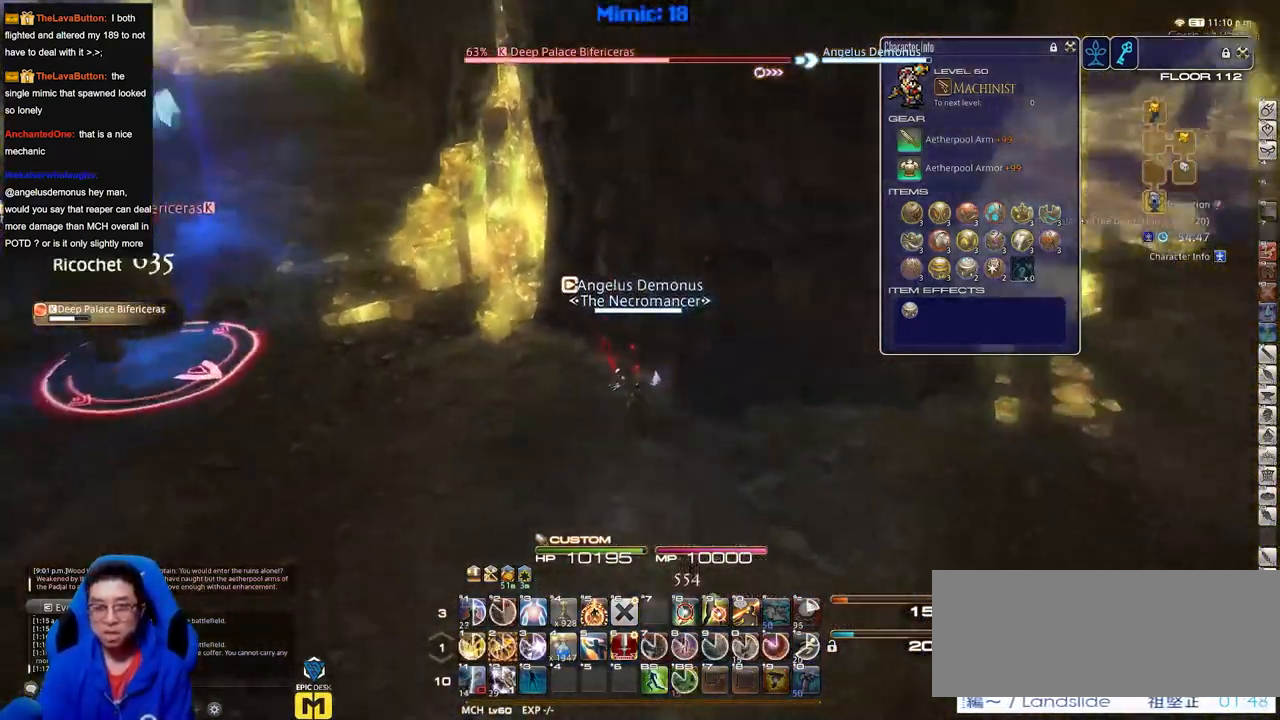
{"keys": ["a", "w"], "events": []}
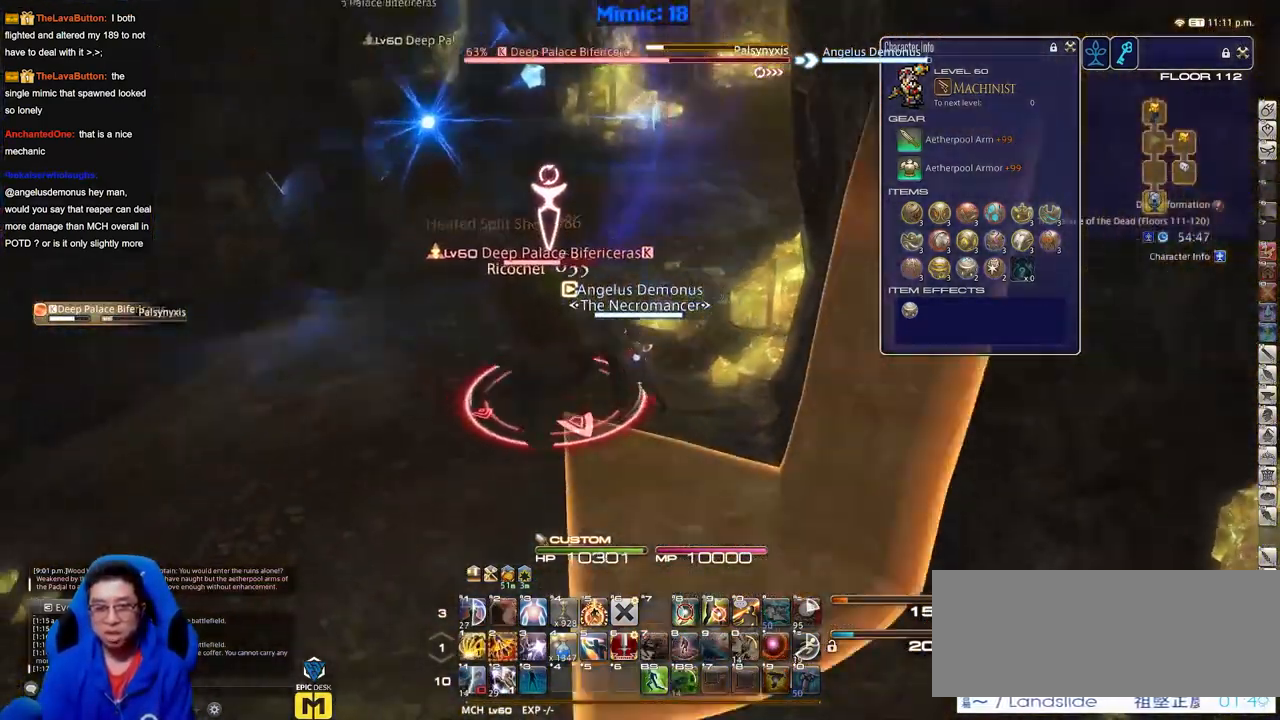
{"keys": ["w"], "events": [[133, "a", "up"]]}
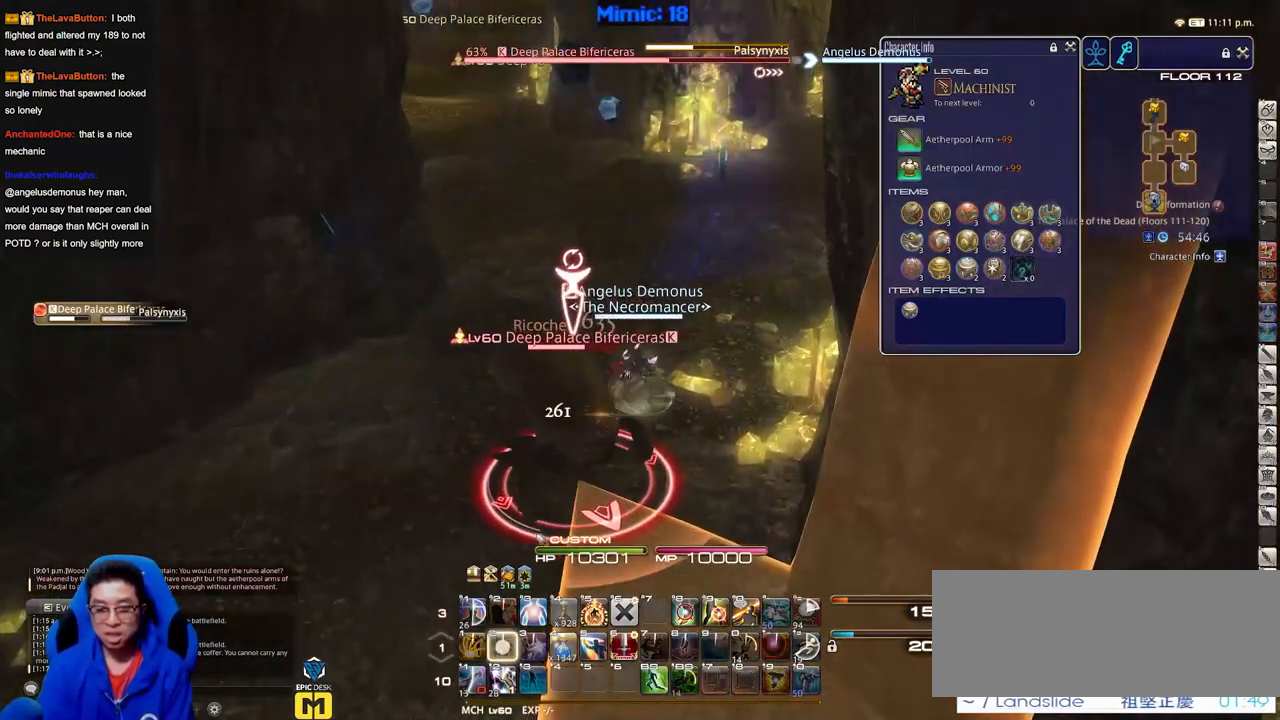
{"keys": ["w"], "events": []}
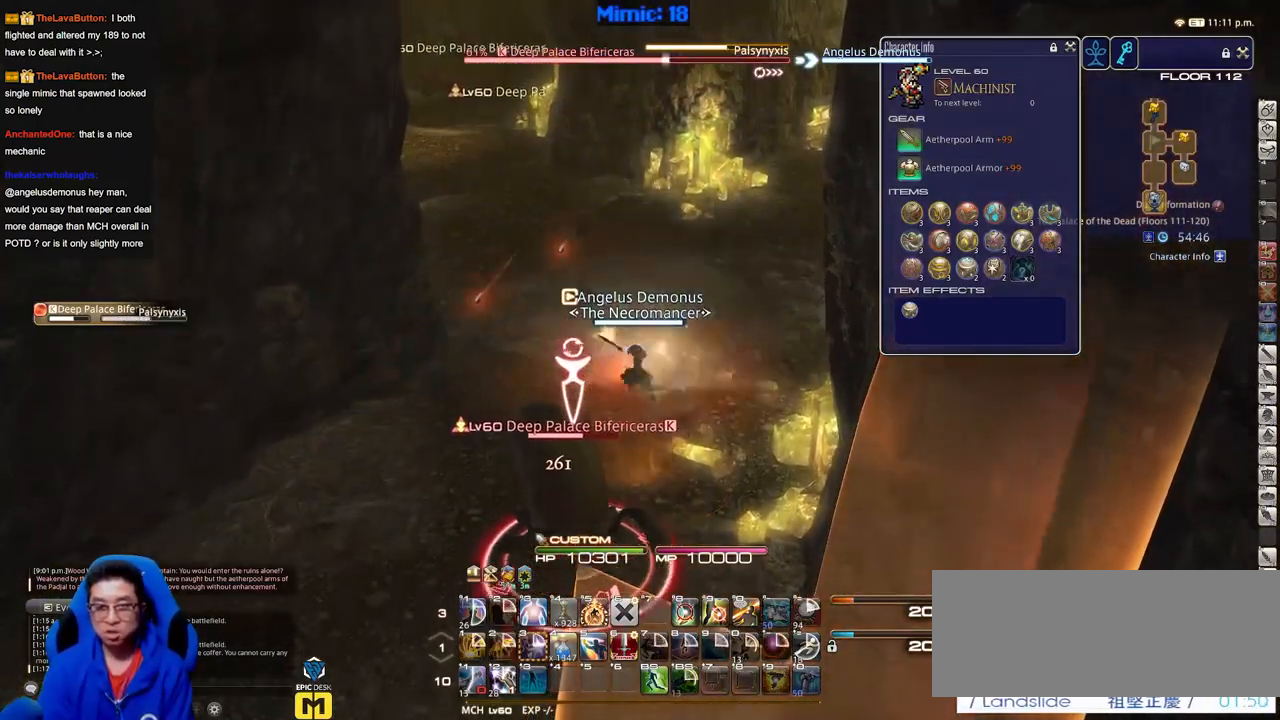
{"keys": ["d", "w"], "events": [[167, "a", "down"], [350, "a", "up"], [400, "d", "down"]]}
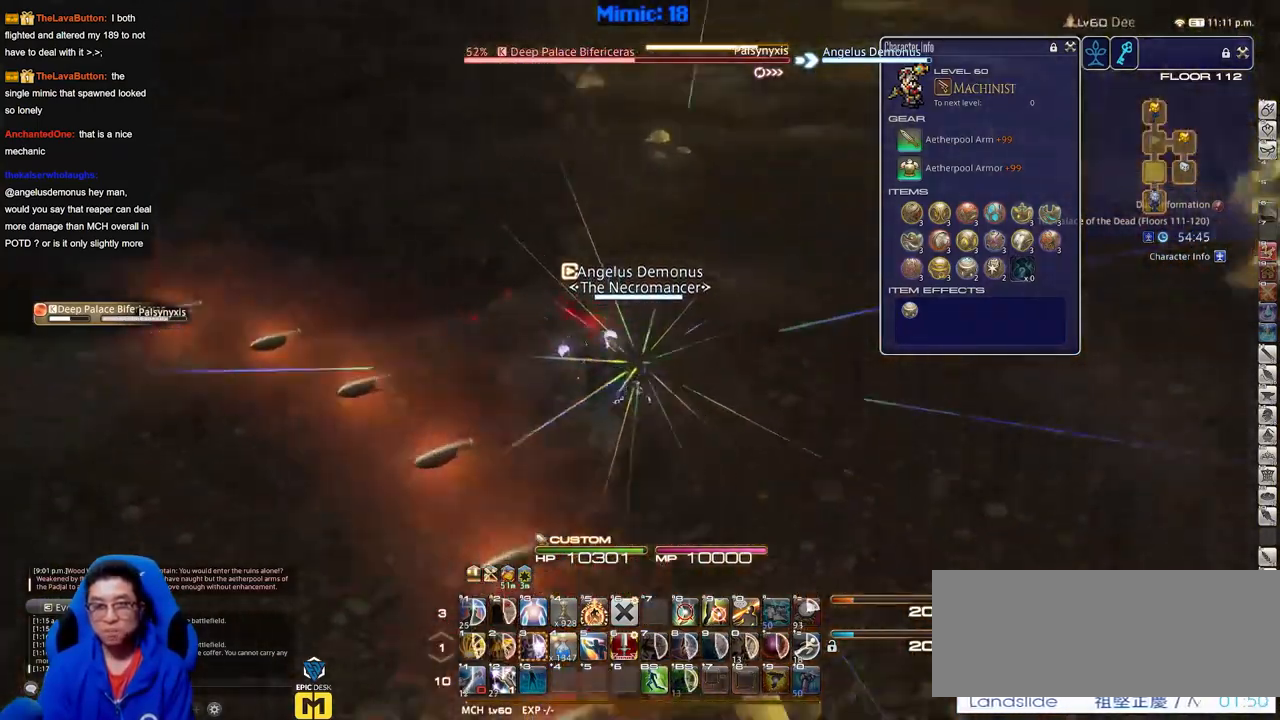
{"keys": ["d", "w"], "events": []}
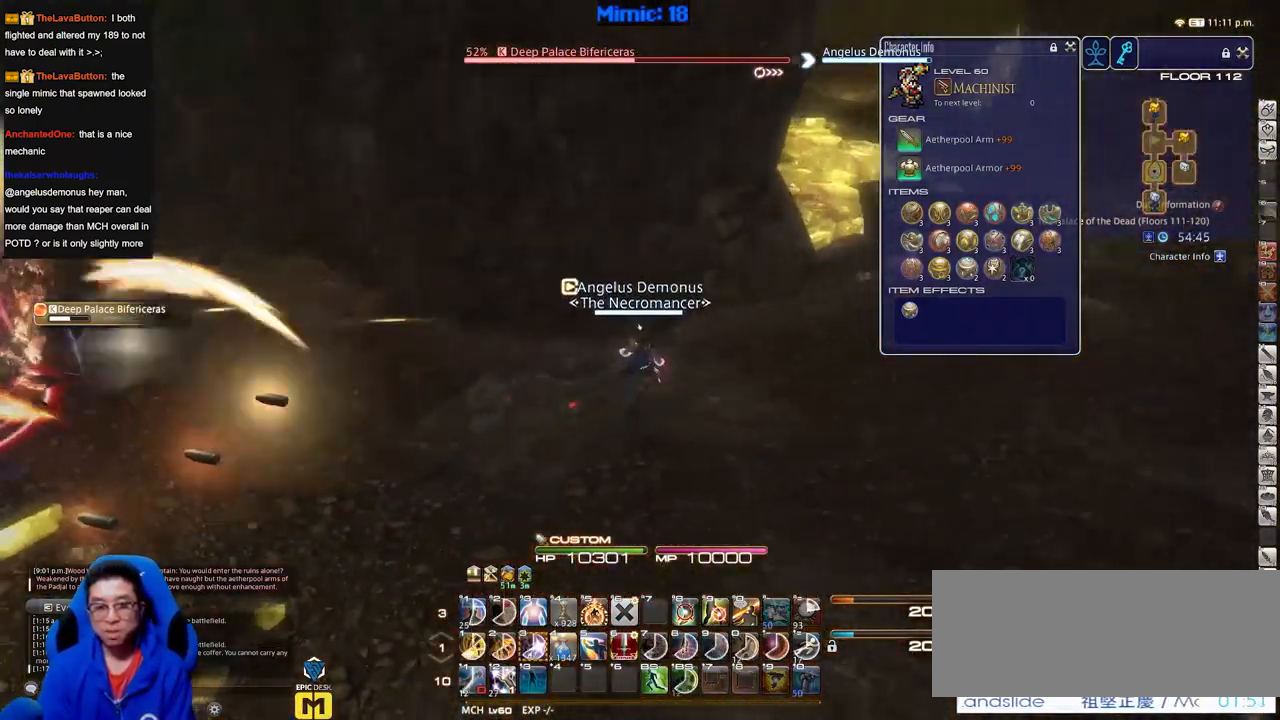
{"keys": ["d", "w"], "events": []}
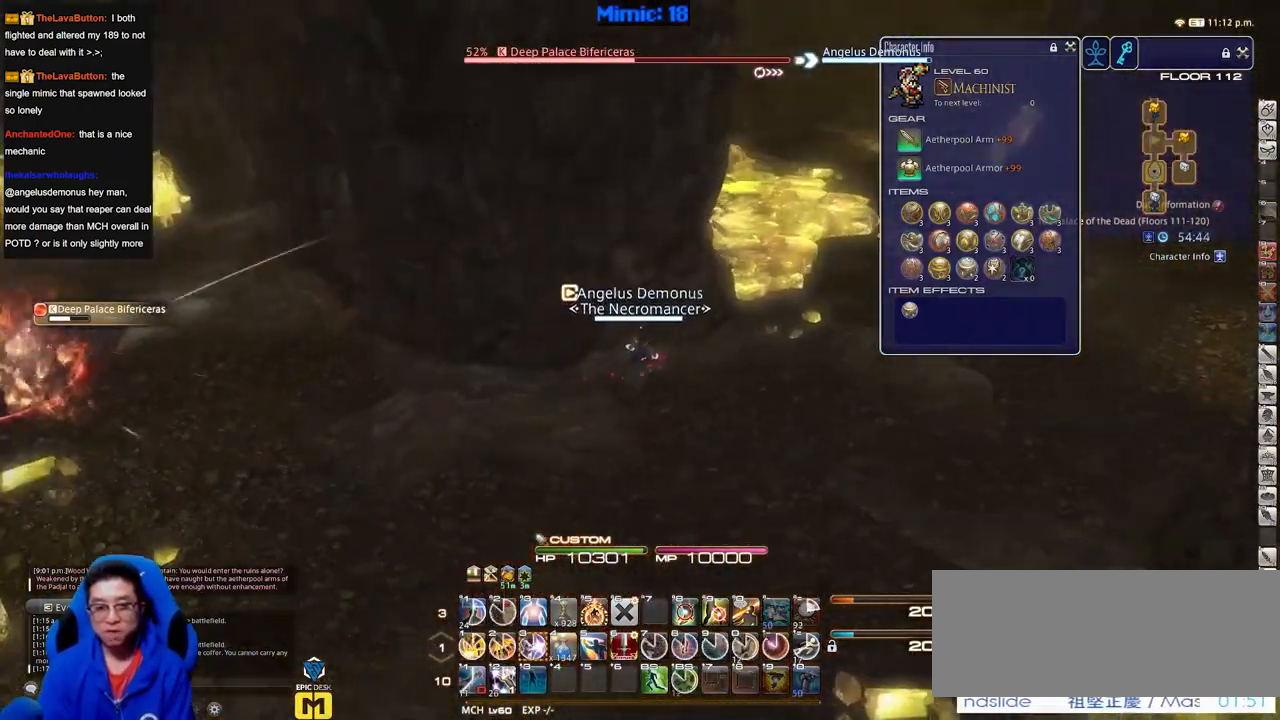
{"keys": [], "events": [[167, "d", "up"], [167, "w", "up"]]}
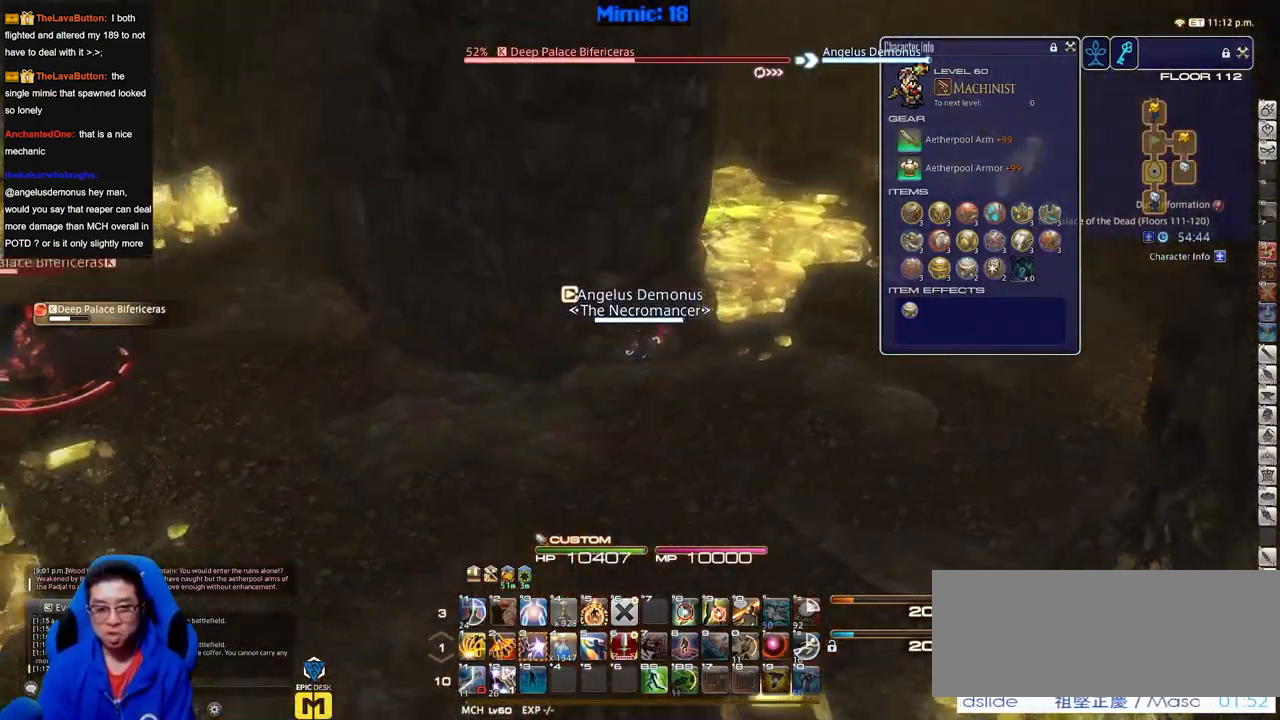
{"keys": [], "events": []}